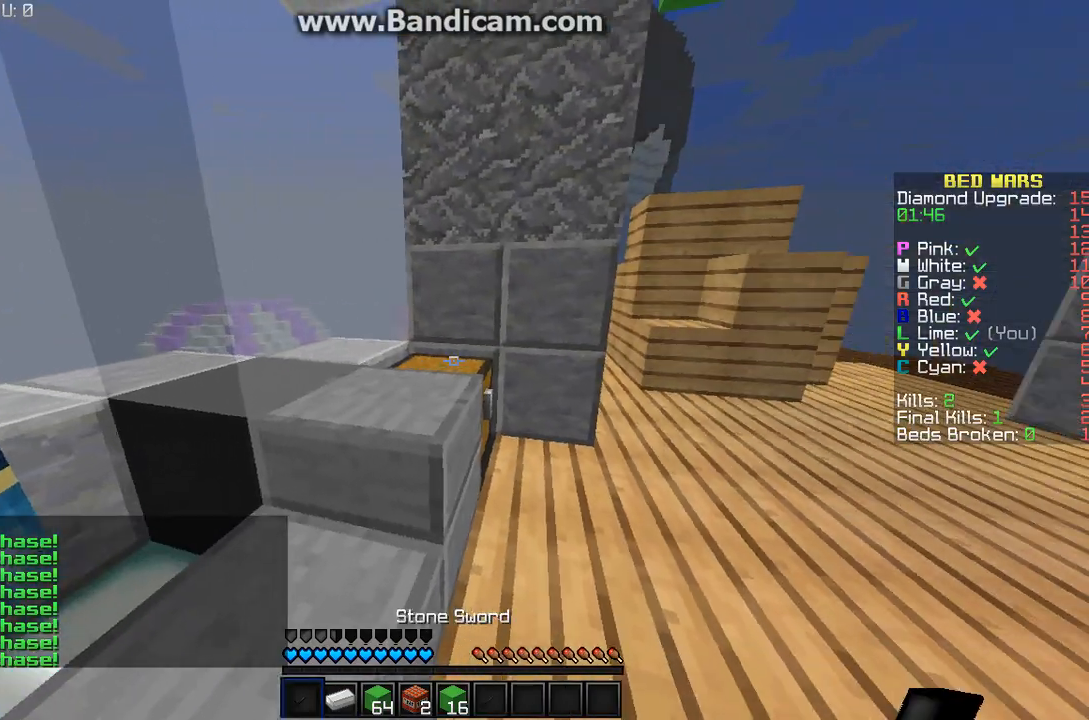
Gameplay with keyboard and mouse; each line is a JSON object with the keys and mouse buttons held at the frame after it. "events" lists presses ("down") and releases ("up") of "a", "d", "s", "w", "mouse_left" and "mouse_right" between this image and that frame as [ms after this image, input, new state], when the widget could be followed in between. "mouse_left", "mouse_right" = the "left", "right" buttons of the "mouse" list. No other keys are recorded. Fast repeated clicks can show as one long hold. Mouse movement is not recorded.
{"keys": ["d", "w"], "mouse": [], "events": [[167, "w", "down"], [300, "d", "down"]]}
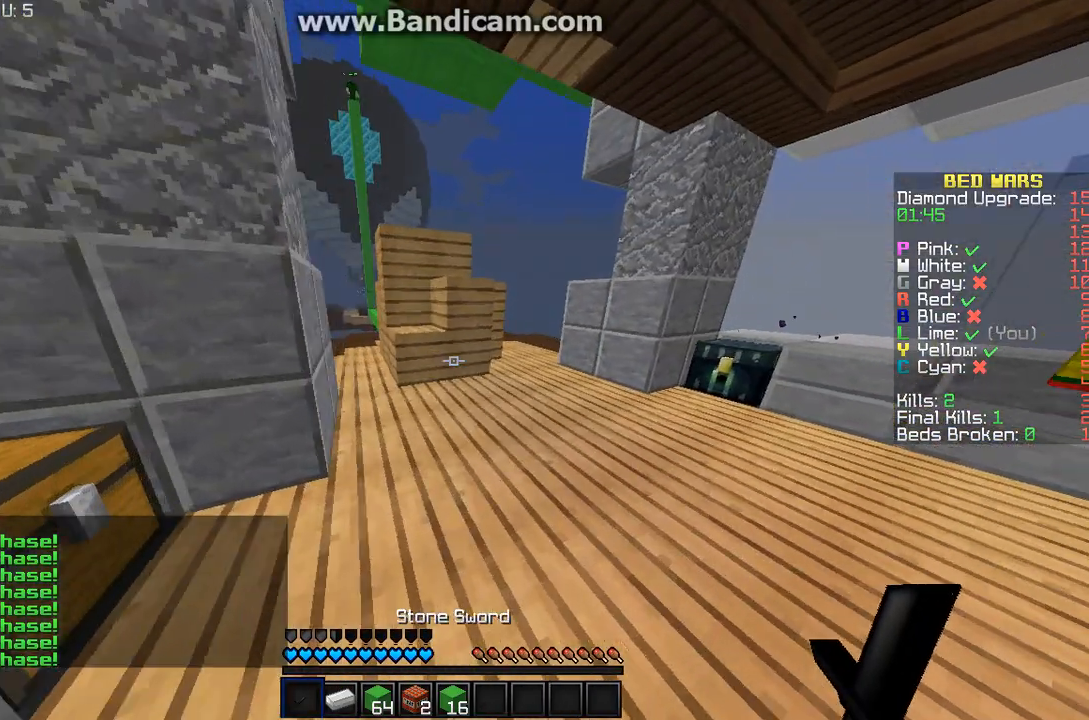
{"keys": ["w"], "mouse": [], "events": [[200, "d", "up"]]}
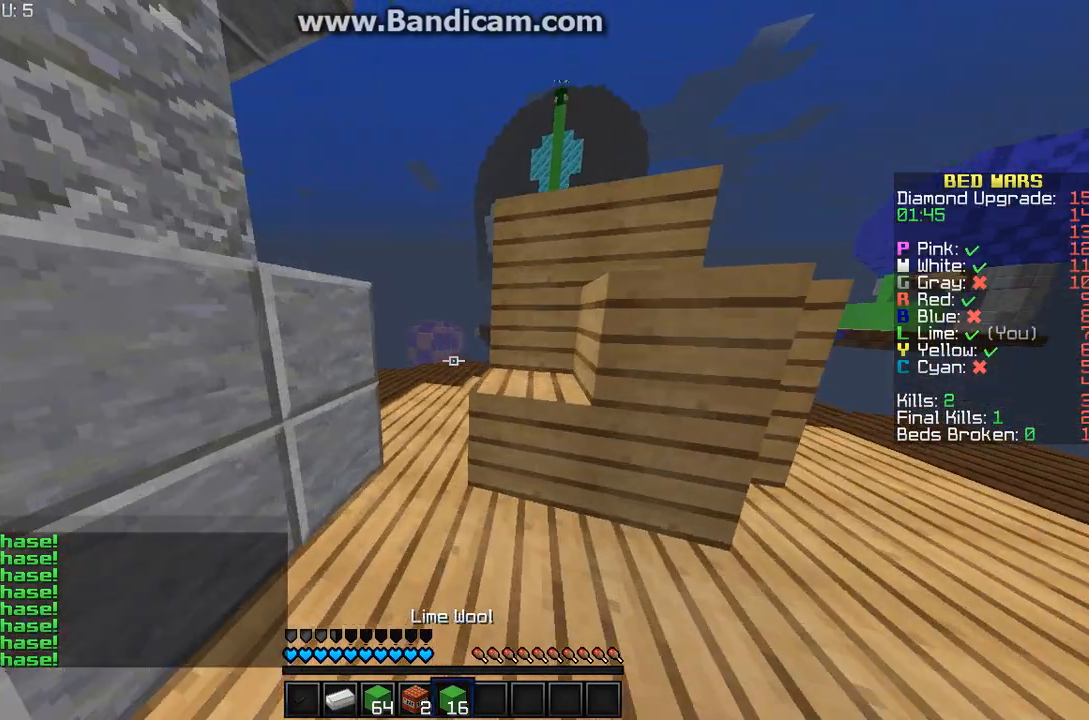
{"keys": ["w"], "mouse": [], "events": [[33, "a", "down"], [200, "a", "up"], [367, "a", "down"], [500, "a", "up"]]}
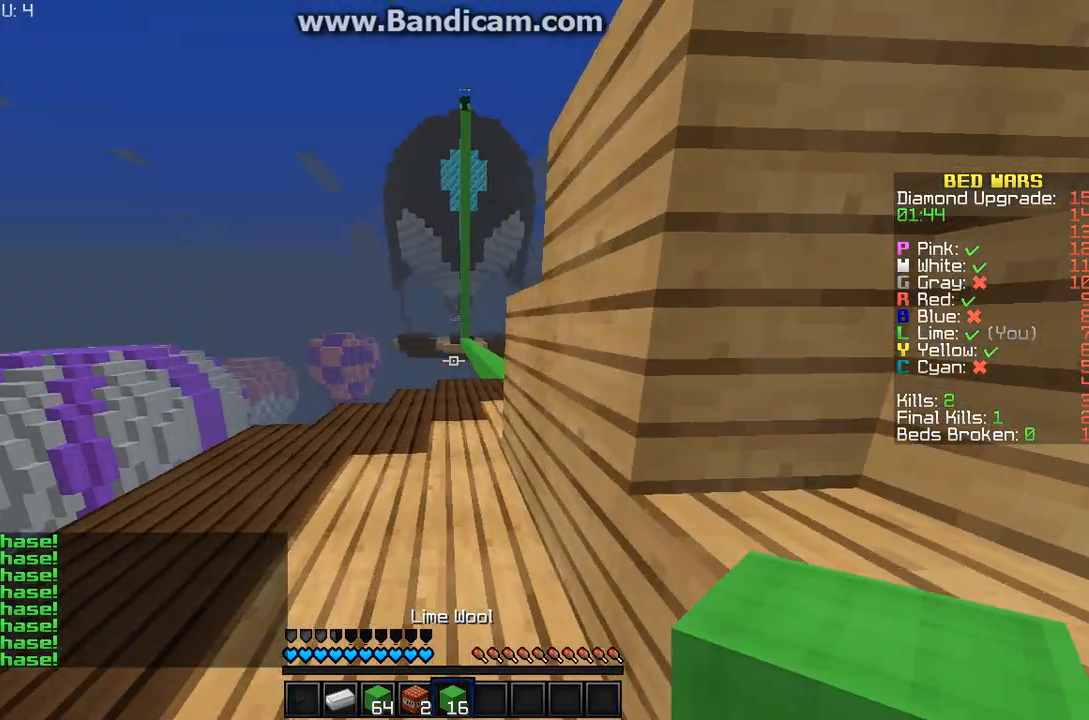
{"keys": ["w"], "mouse": [], "events": []}
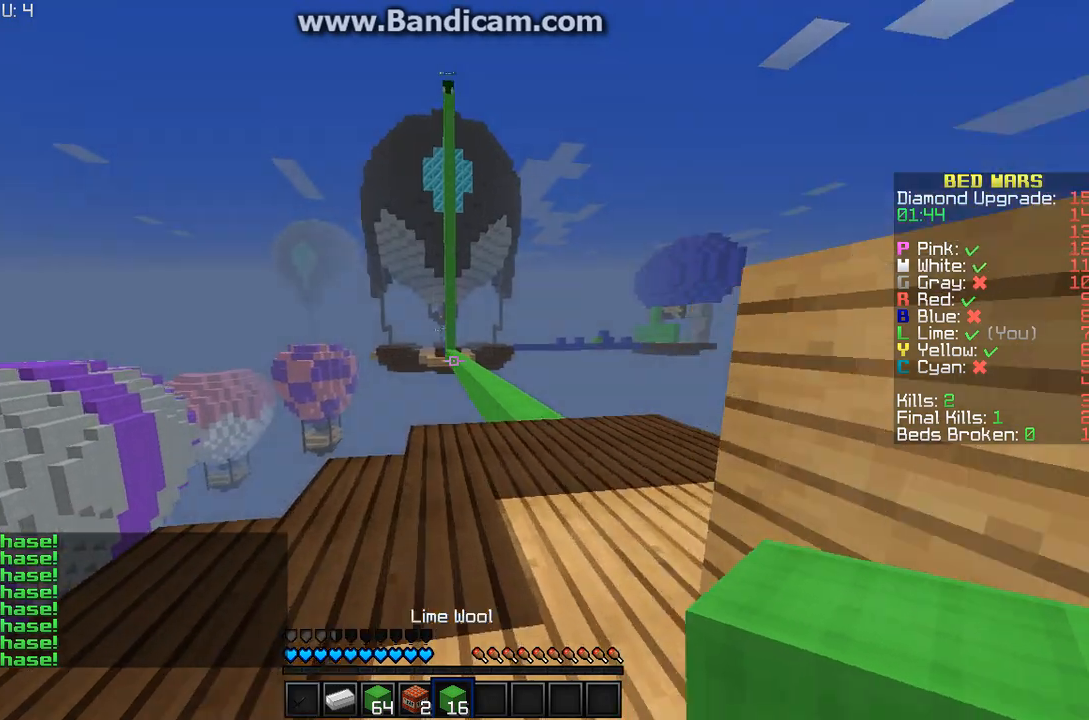
{"keys": ["w"], "mouse": [], "events": [[33, "d", "down"], [433, "d", "up"]]}
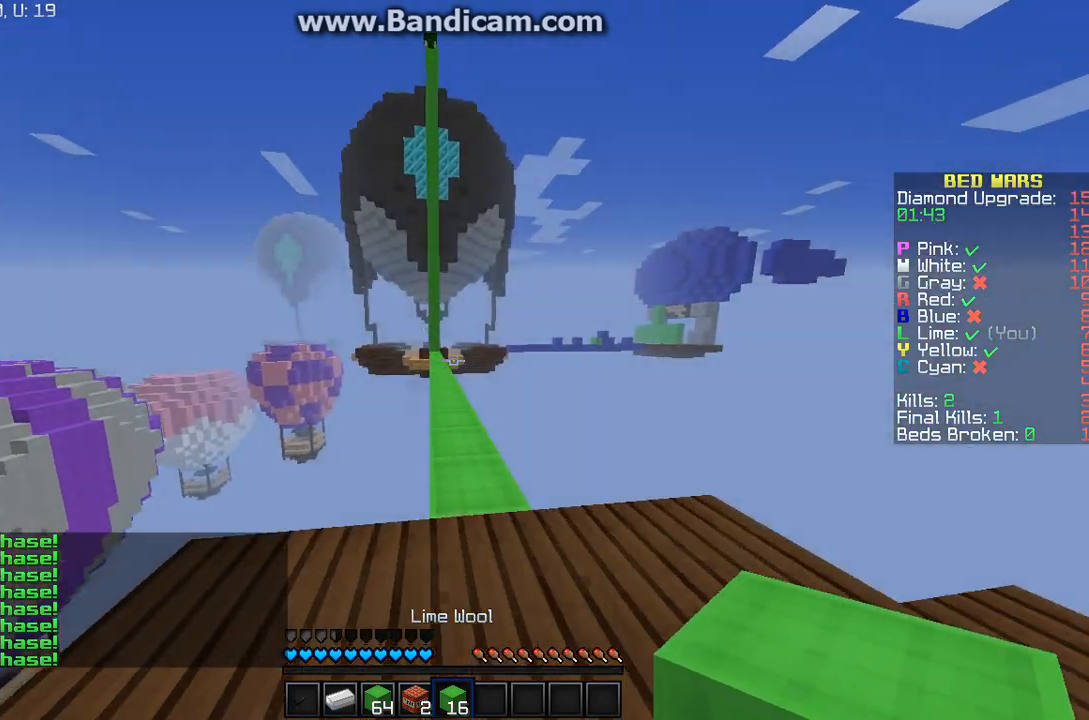
{"keys": ["w"], "mouse": [], "events": []}
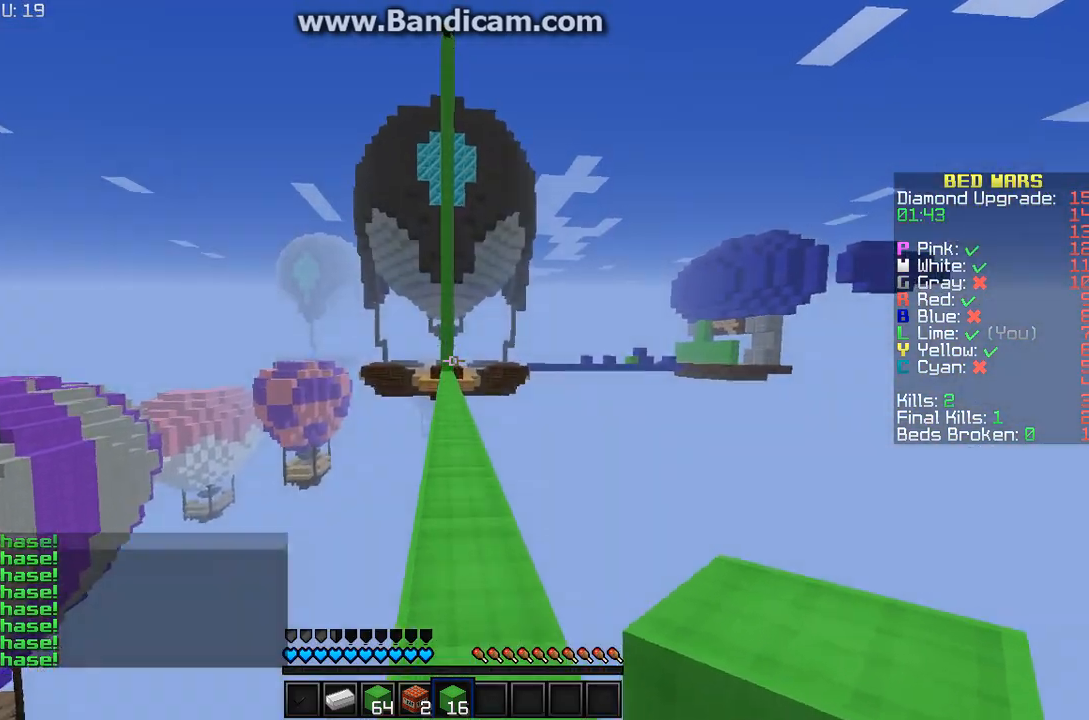
{"keys": ["w"], "mouse": [], "events": []}
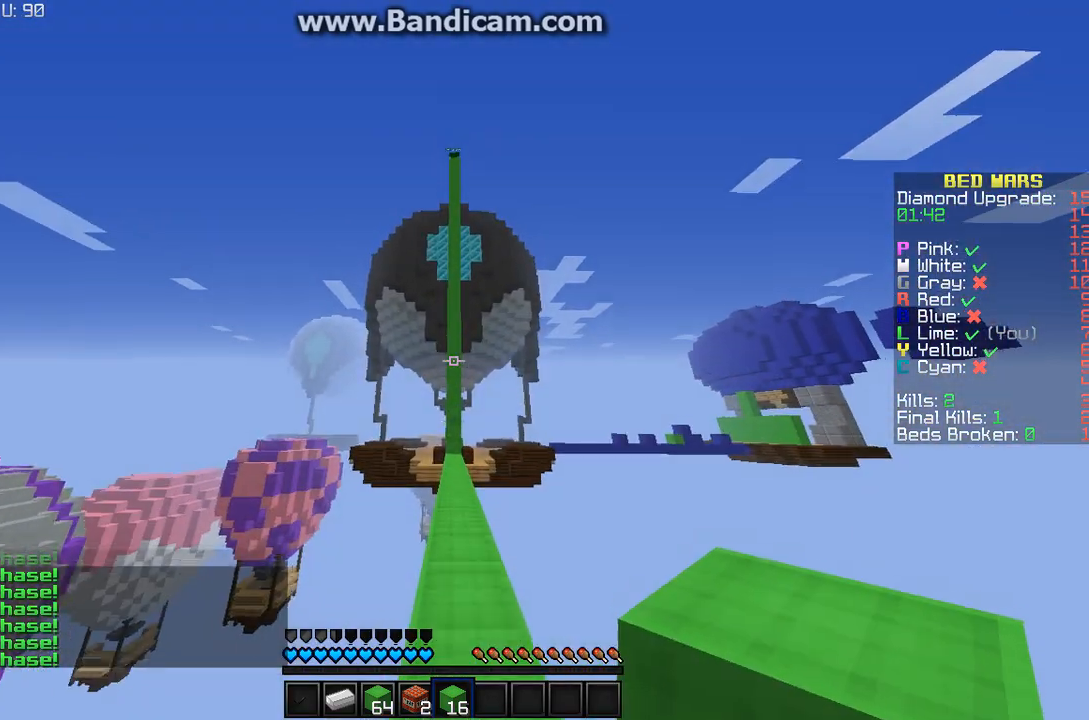
{"keys": ["w"], "mouse": [], "events": []}
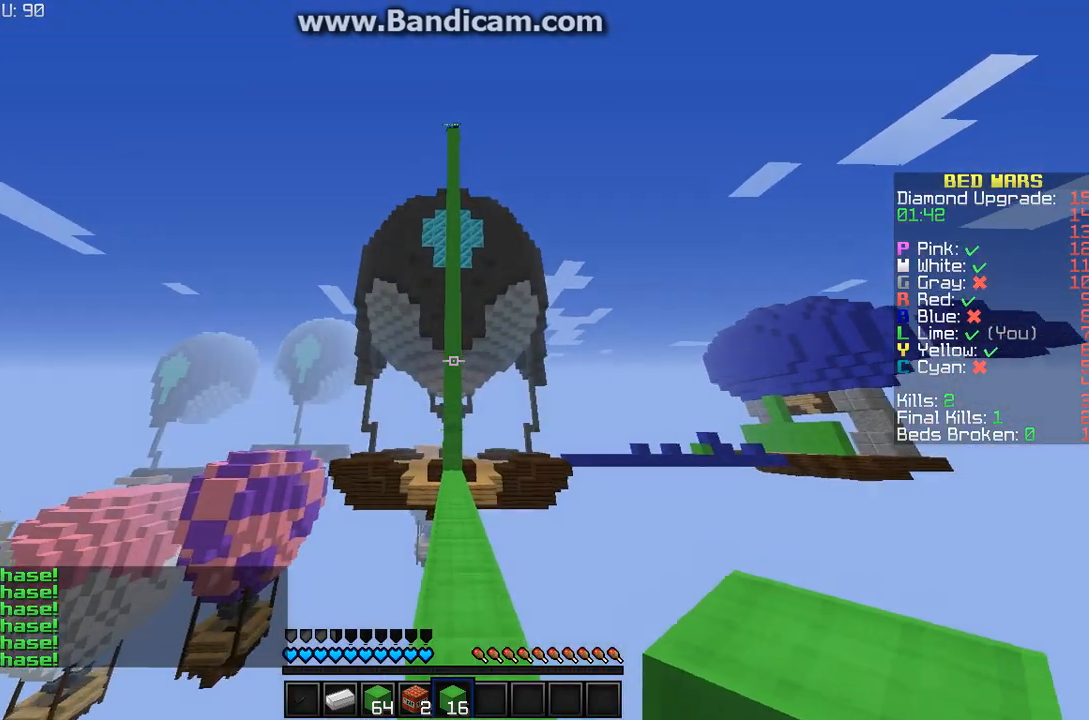
{"keys": ["w"], "mouse": [], "events": []}
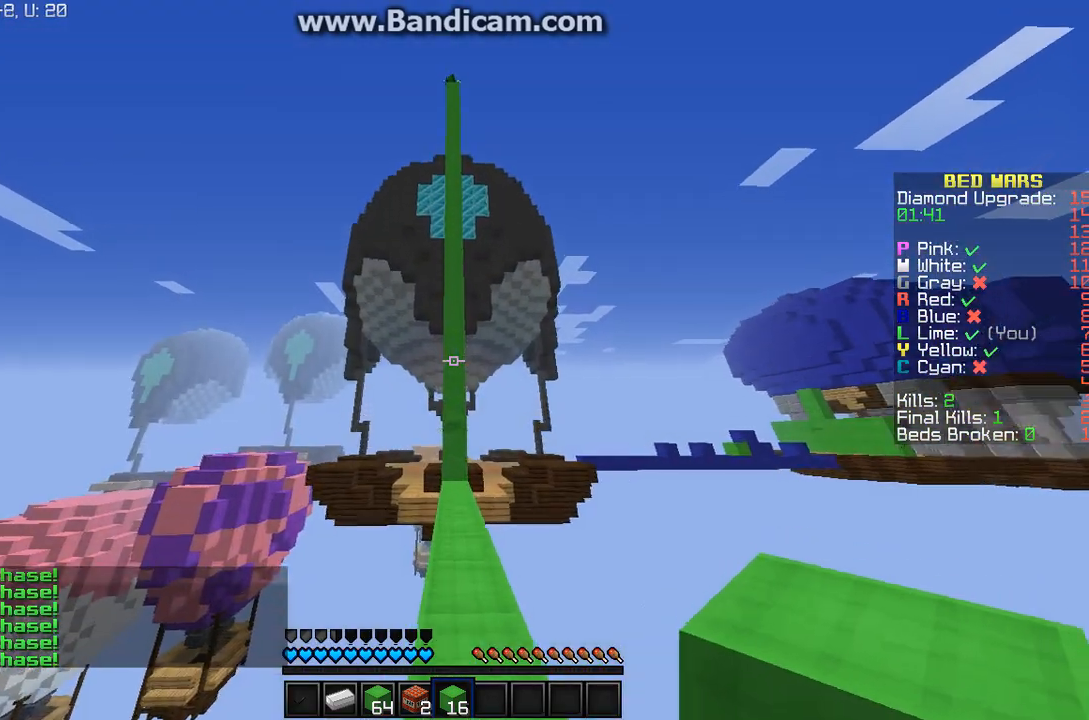
{"keys": [], "mouse": [], "events": [[133, "w", "up"]]}
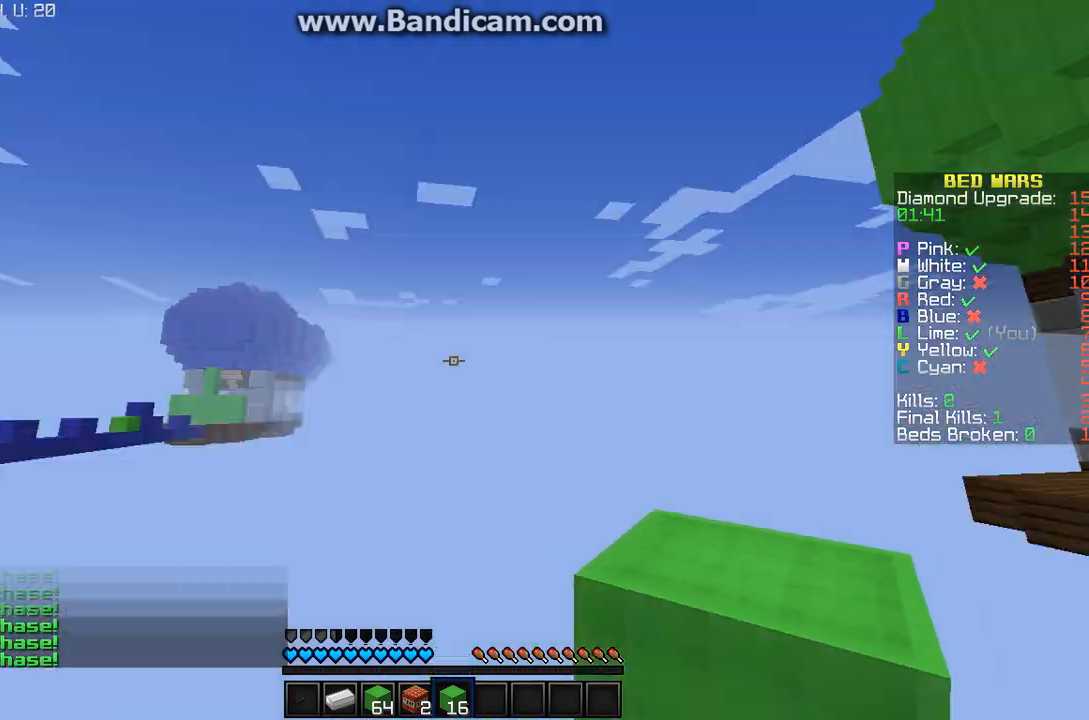
{"keys": [], "mouse": [], "events": []}
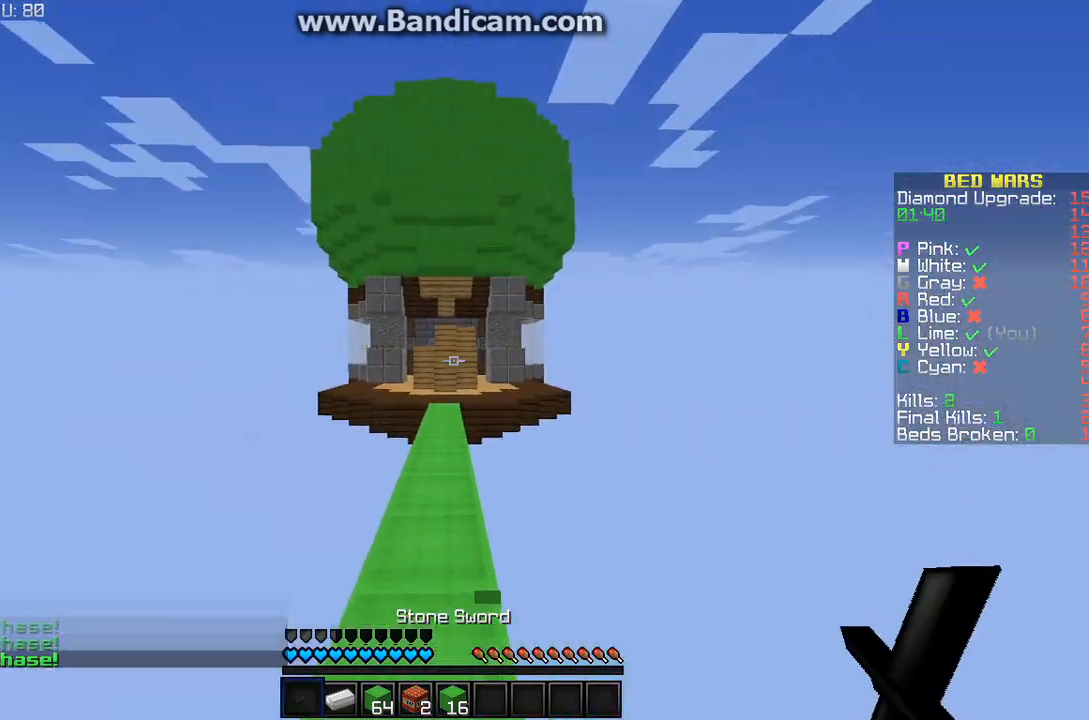
{"keys": ["w"], "mouse": [], "events": [[33, "w", "down"]]}
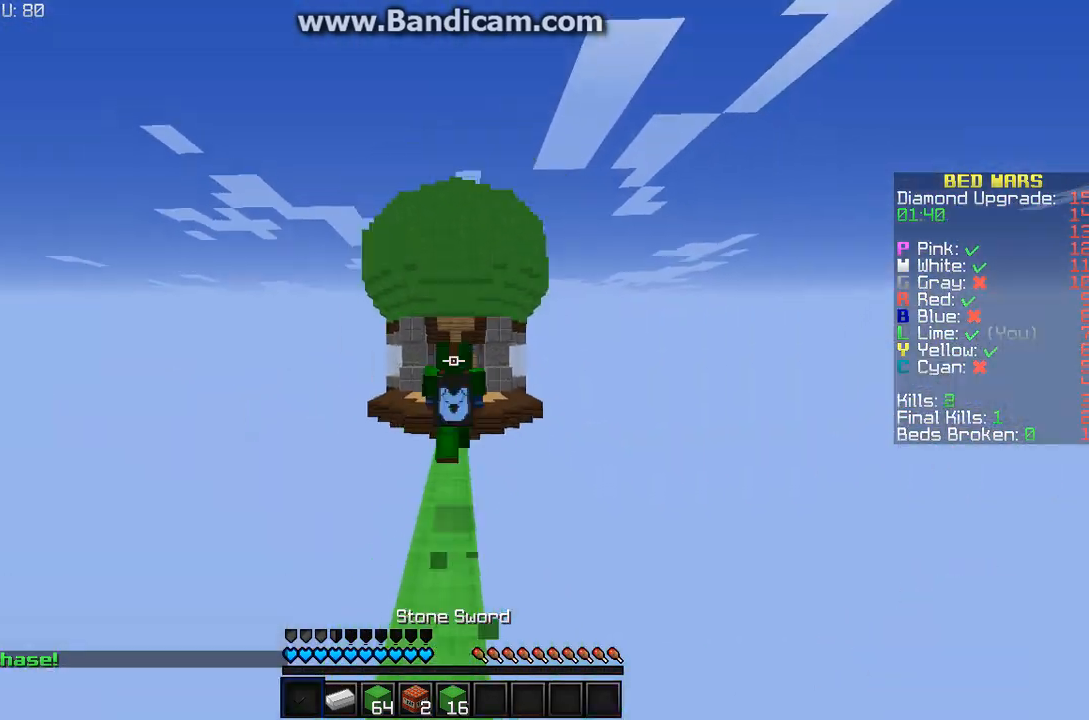
{"keys": ["w"], "mouse": [], "events": []}
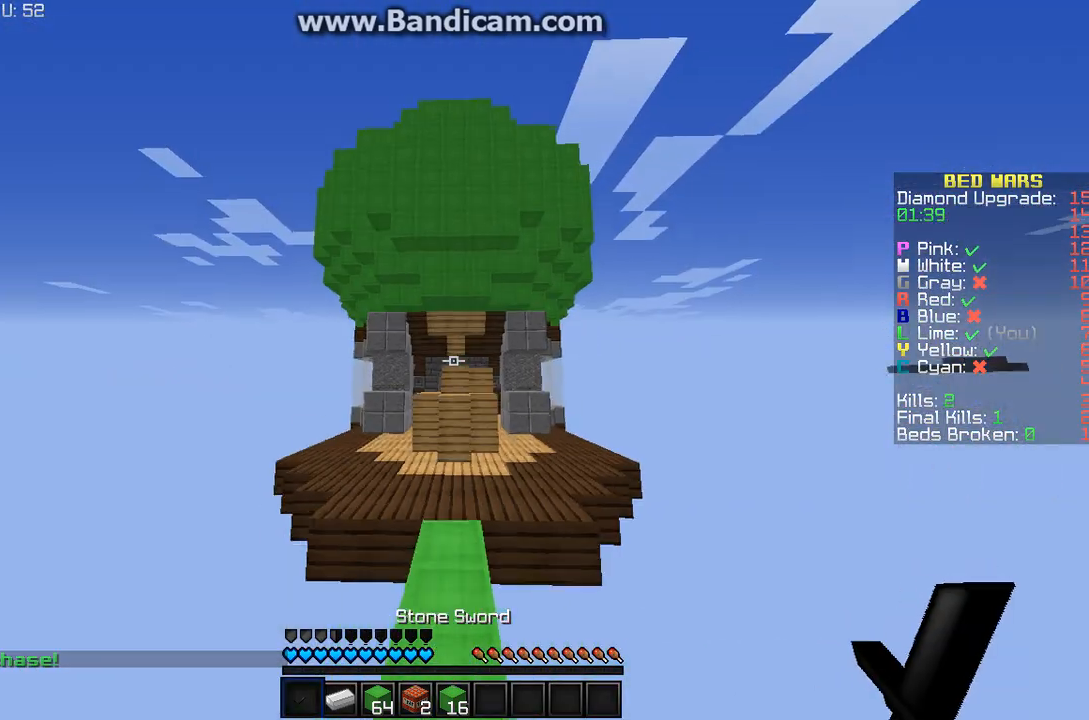
{"keys": ["w"], "mouse": [], "events": []}
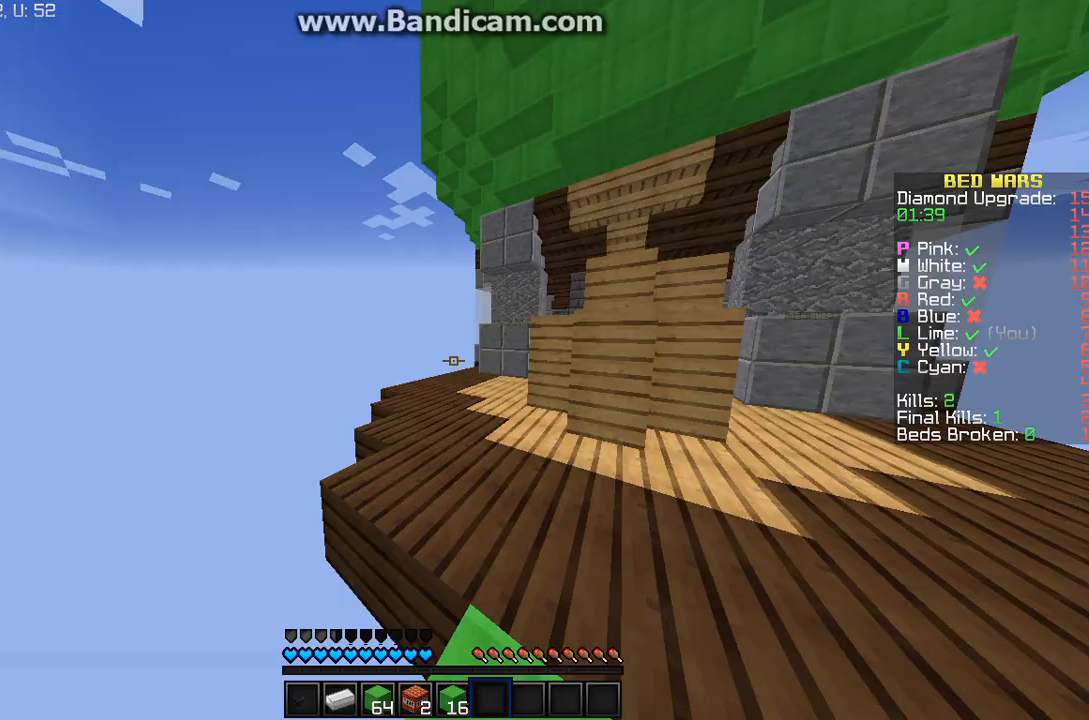
{"keys": ["w"], "mouse": [], "events": []}
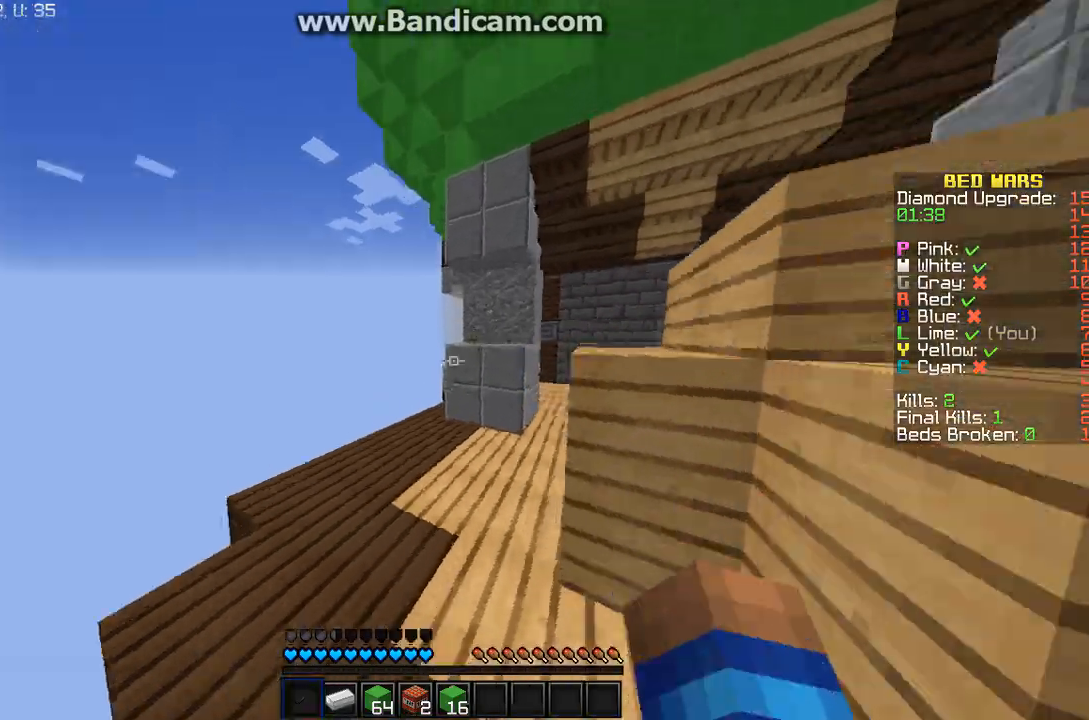
{"keys": ["w"], "mouse": [], "events": []}
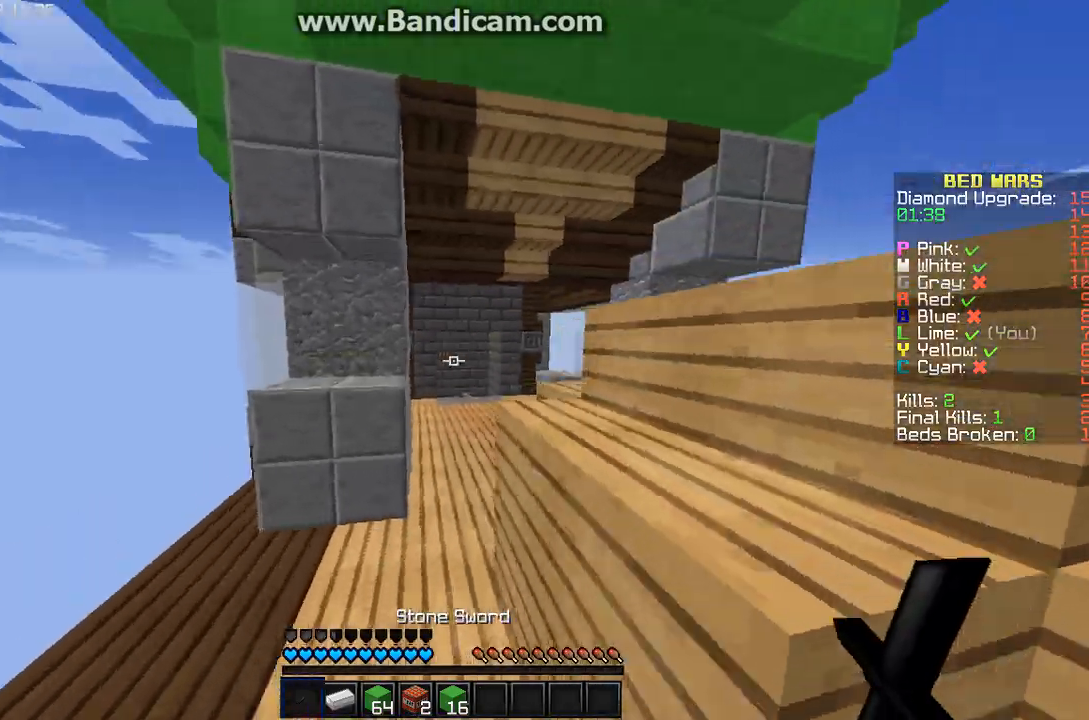
{"keys": ["w"], "mouse": [], "events": [[33, "d", "down"], [200, "d", "up"]]}
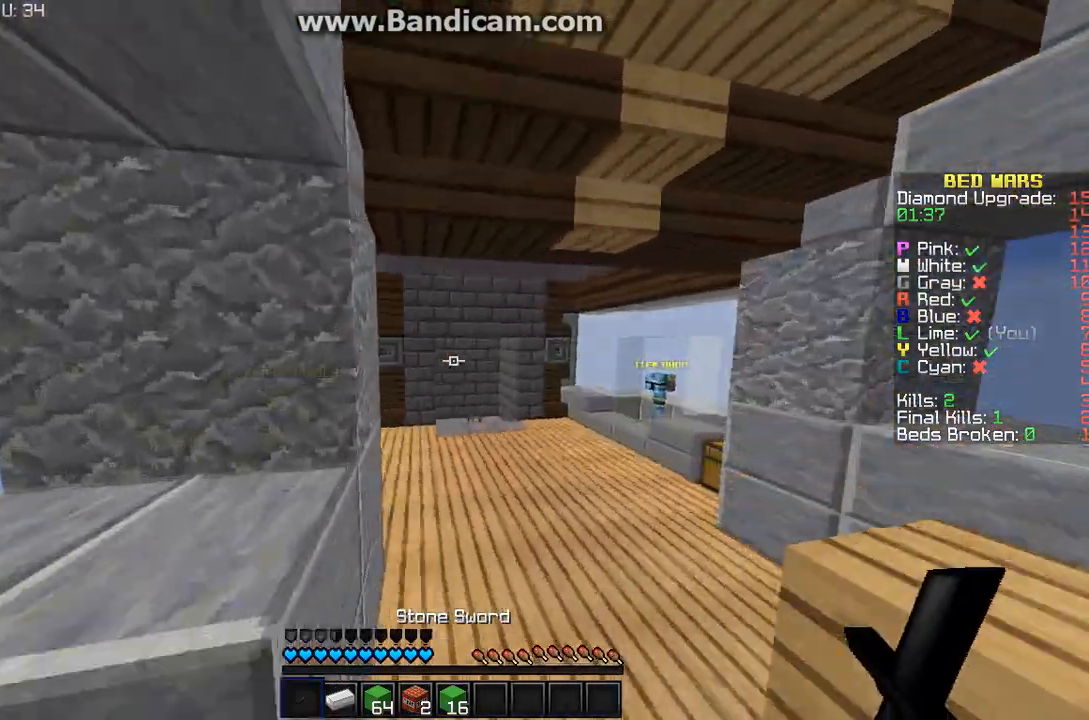
{"keys": ["w"], "mouse": [], "events": [[100, "d", "down"], [200, "d", "up"]]}
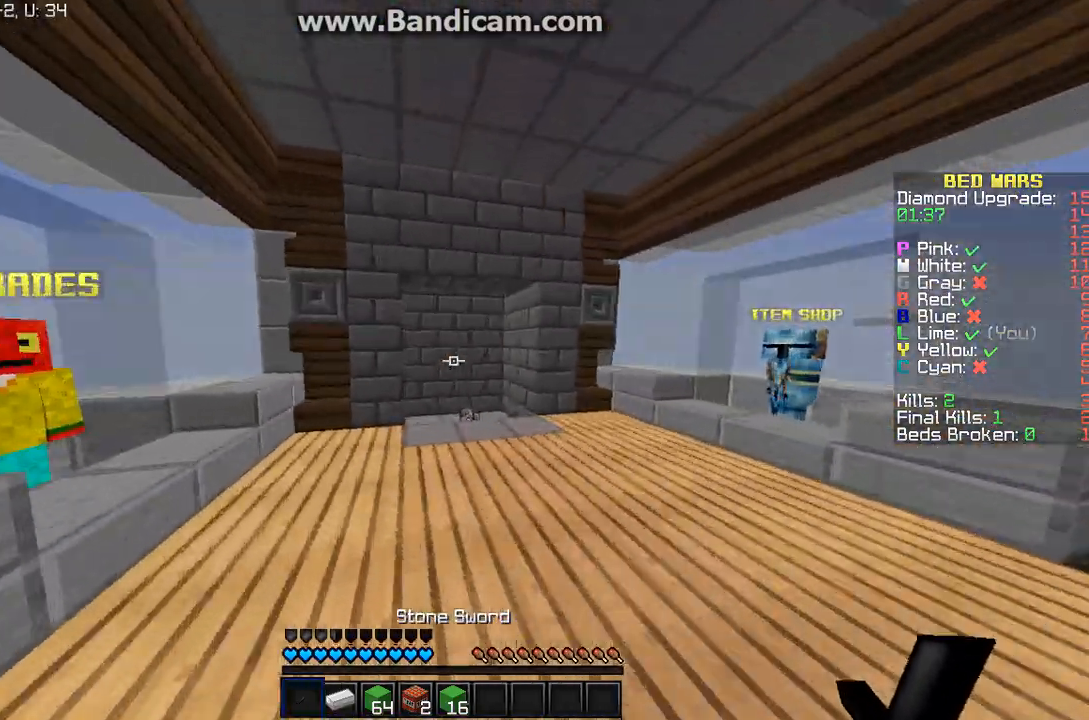
{"keys": ["d", "w"], "mouse": [], "events": [[433, "d", "down"]]}
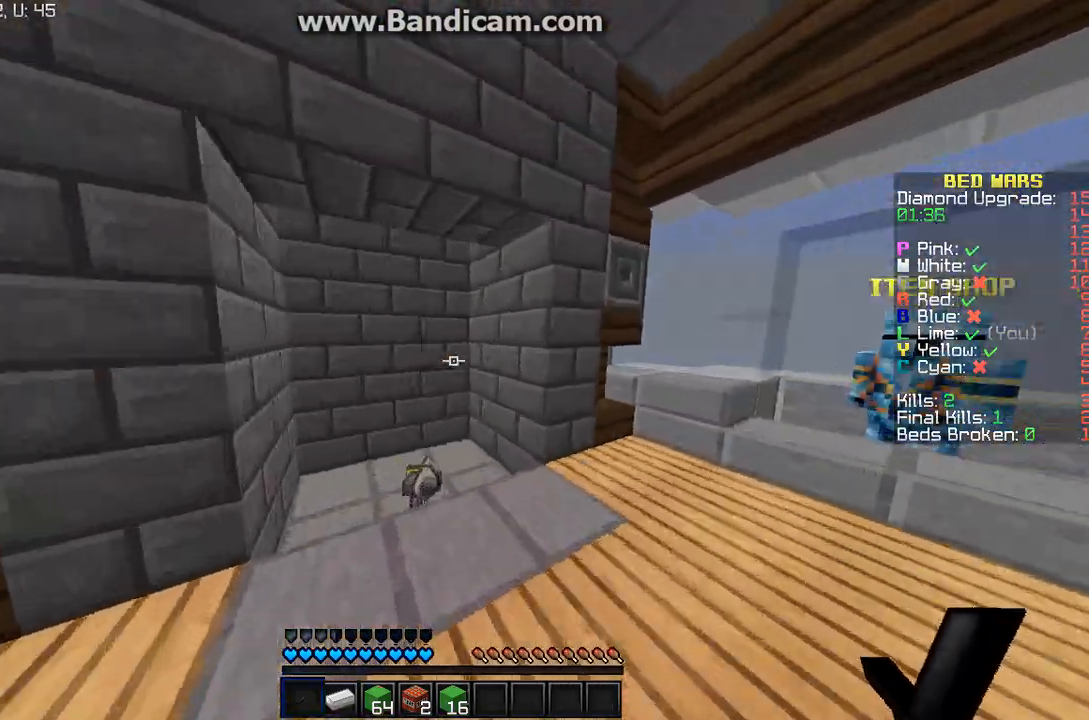
{"keys": ["d", "w"], "mouse": [], "events": [[133, "d", "up"], [233, "a", "down"], [433, "d", "down"], [500, "a", "up"]]}
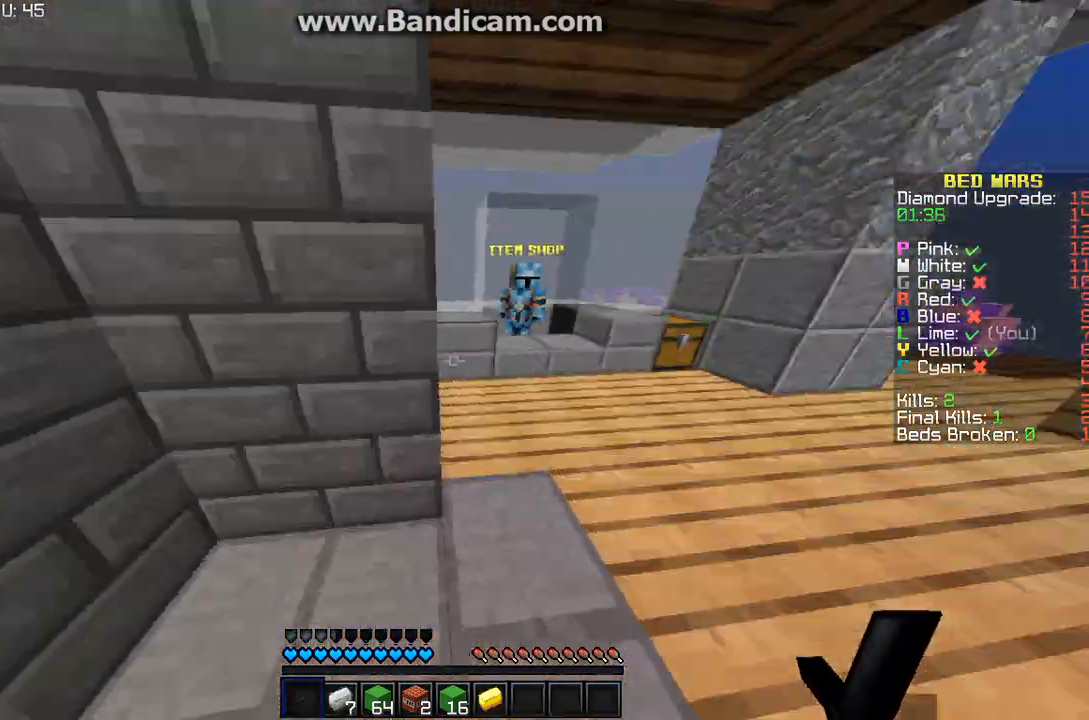
{"keys": ["d", "w"], "mouse": [], "events": []}
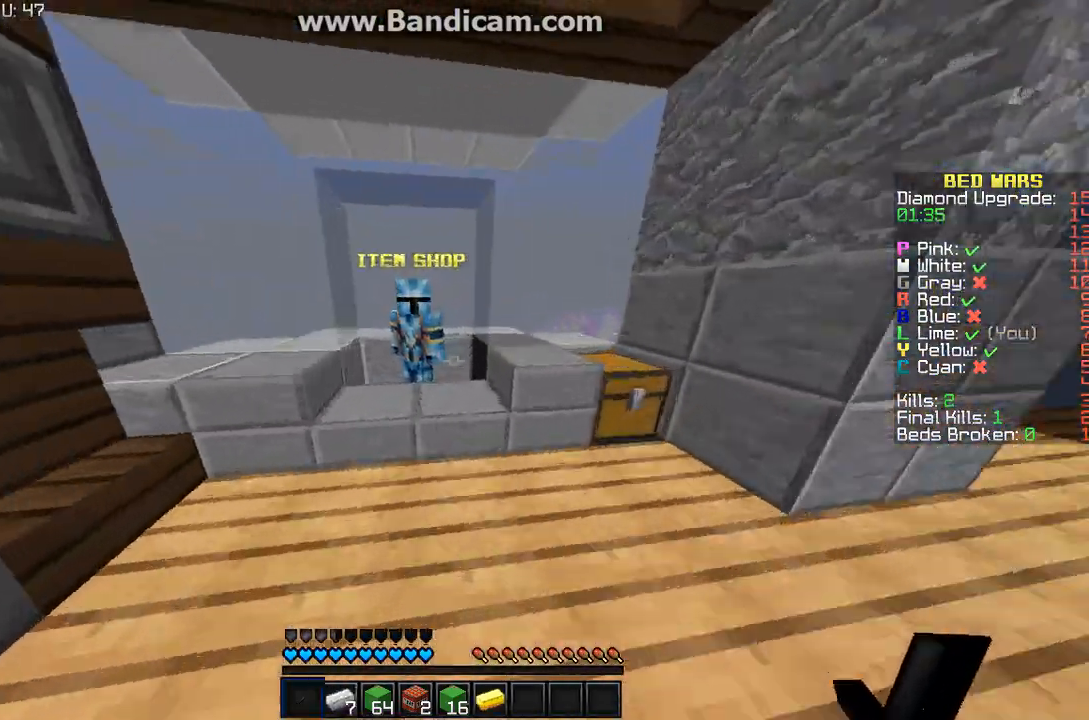
{"keys": [], "mouse": []}
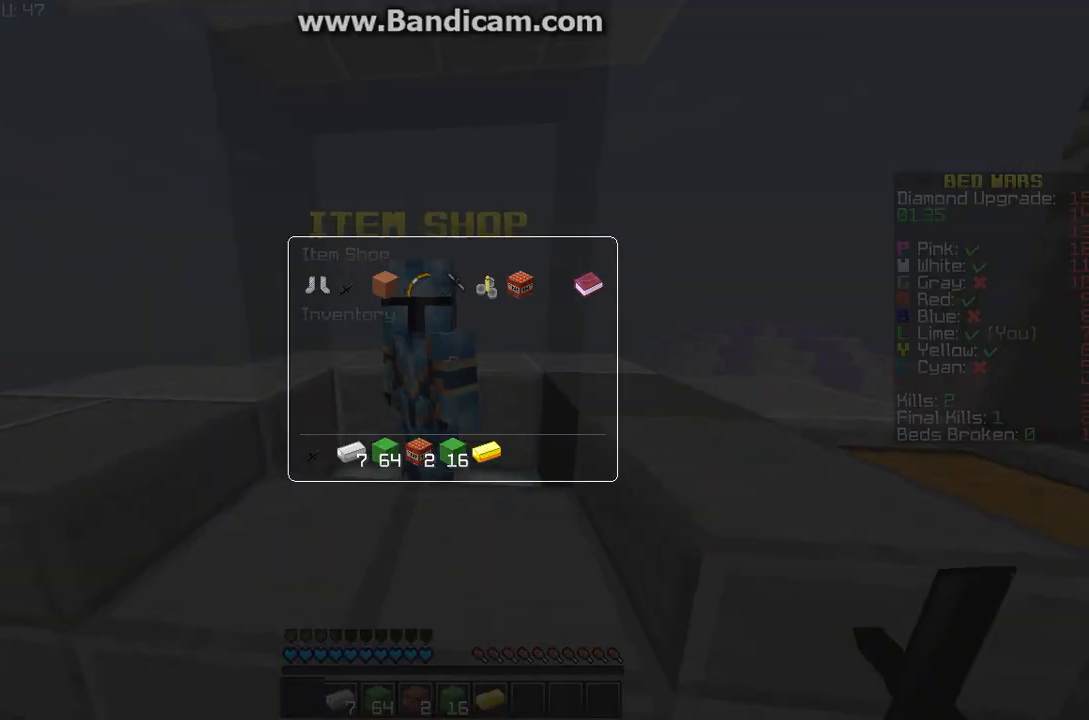
{"keys": ["a", "w"], "mouse": [], "events": [[333, "a", "down"], [400, "w", "down"]]}
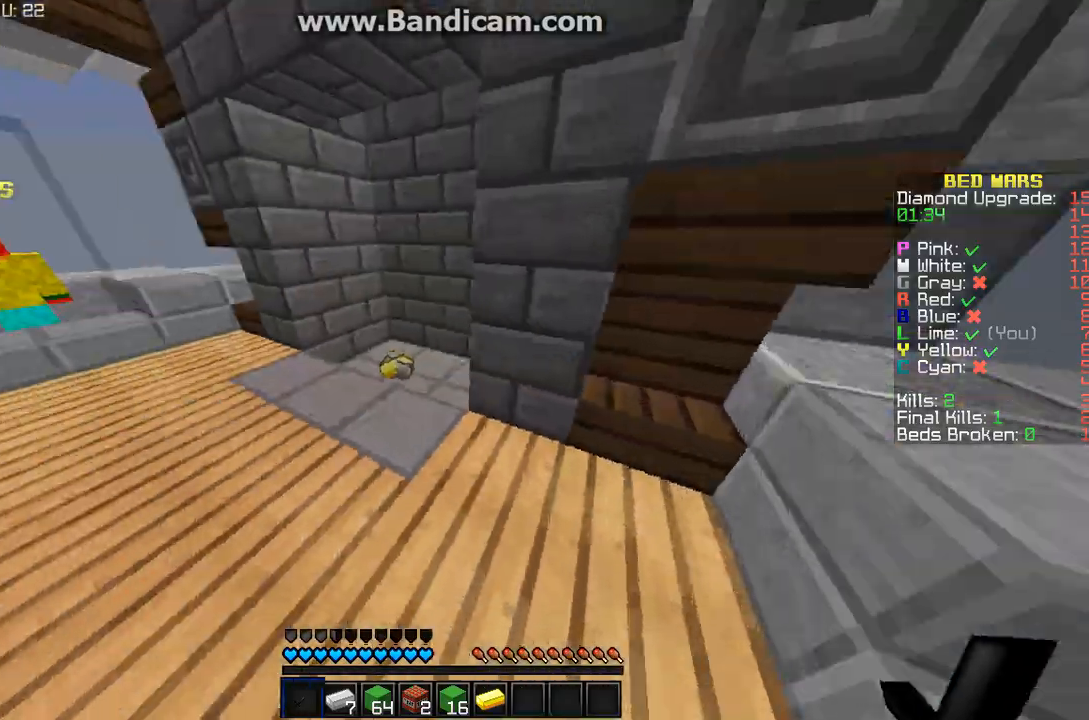
{"keys": ["w"], "mouse": [], "events": [[500, "a", "up"]]}
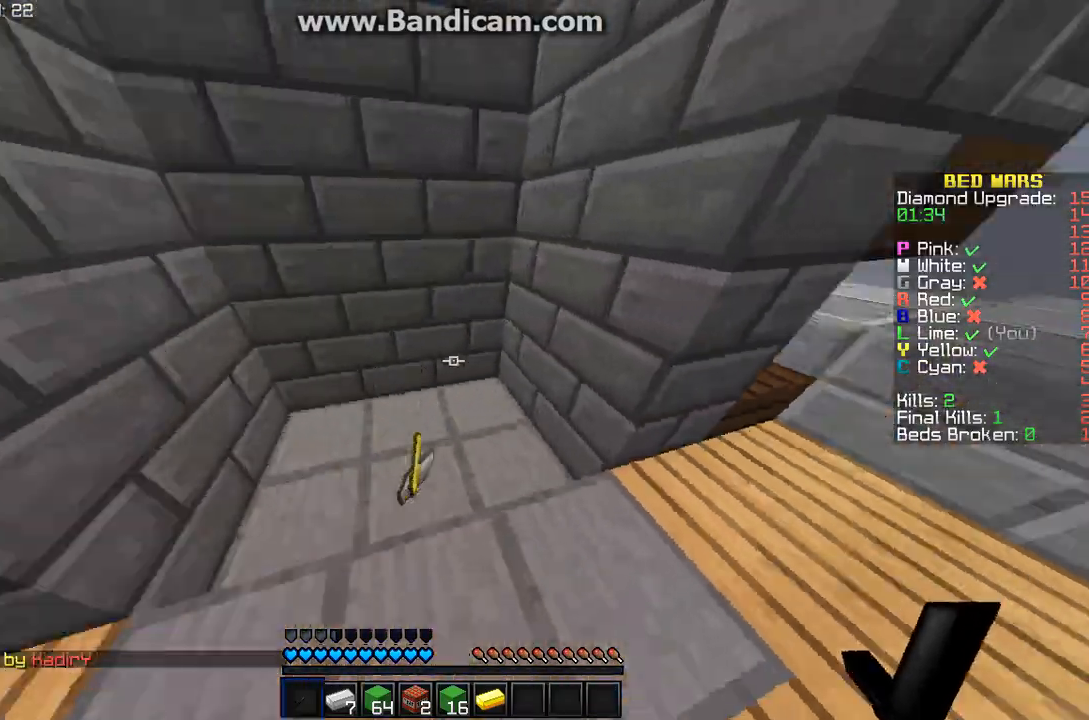
{"keys": ["d", "w"], "mouse": [], "events": [[67, "d", "down"]]}